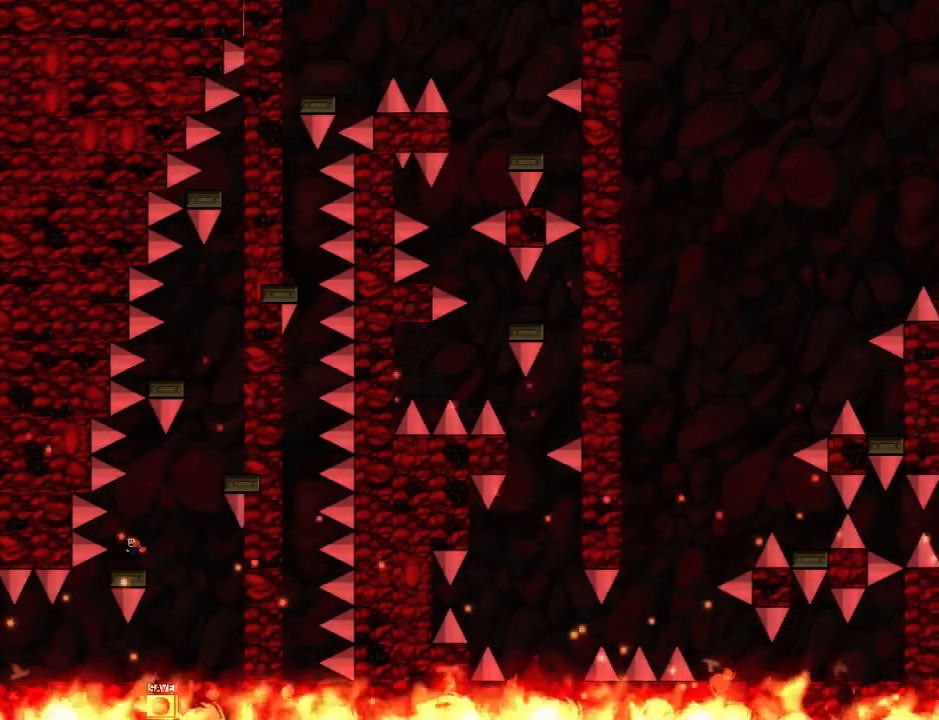
Gameplay with keyboard; each line is a JSON object with the keys held at the frame after it. "events" lists presses ("down") and releases ("up") of "down", "left", "r", "right", "up" and "z" between this image and that frame as [ms after this image, input, new state], when the widget could be followed in between. No other keys are recorded. Mouse input is not recorded. Not read: other_keys.
{"keys": [], "events": [[20, "right", "down"], [440, "right", "up"]]}
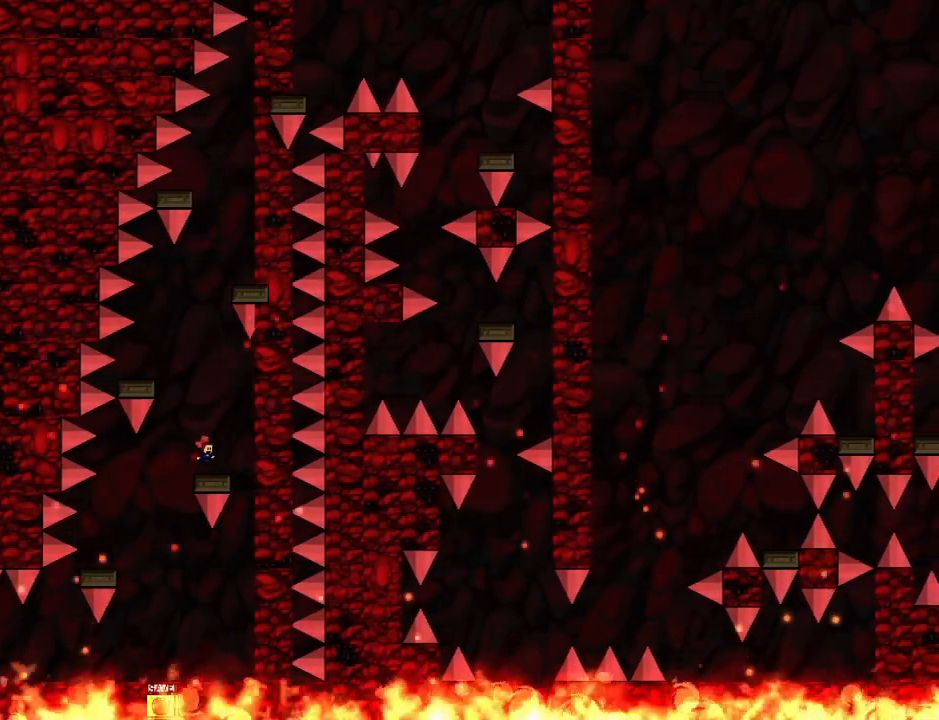
{"keys": ["left"], "events": [[40, "left", "down"]]}
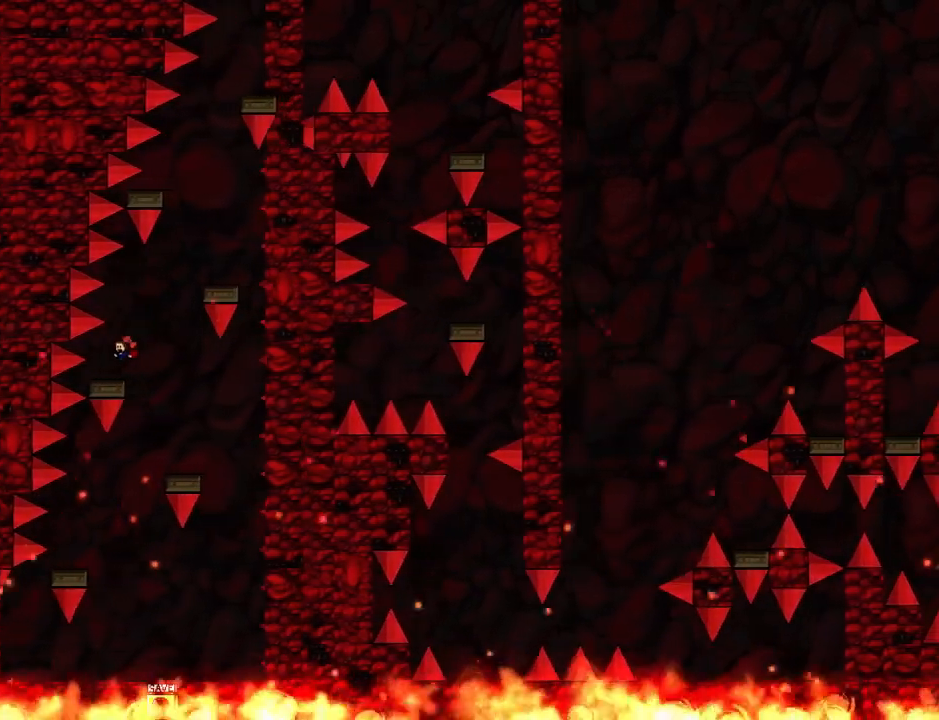
{"keys": ["right"], "events": [[120, "left", "up"], [140, "right", "down"]]}
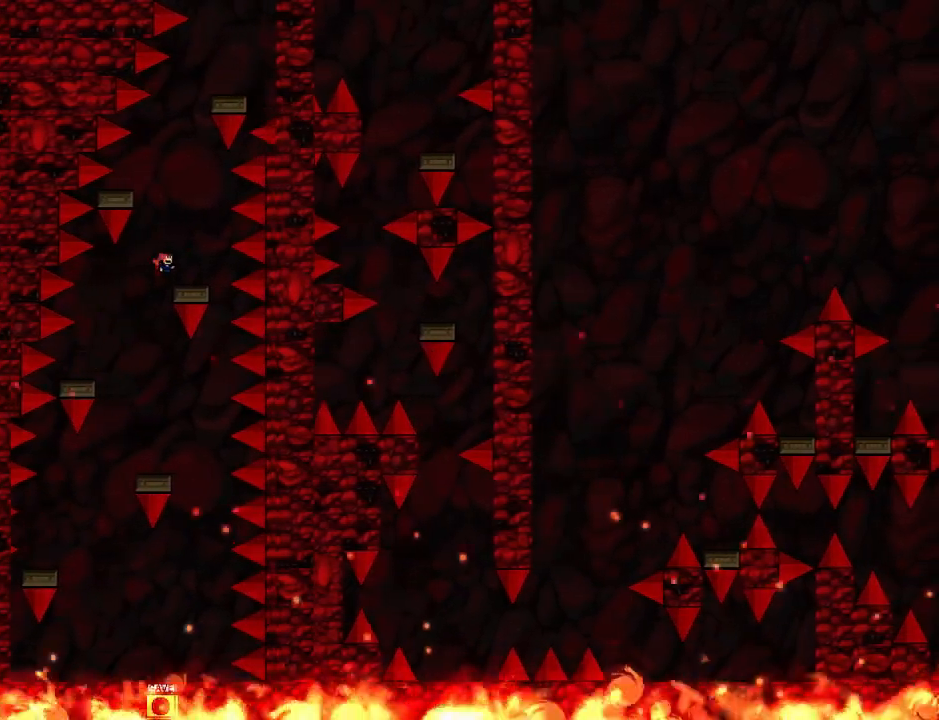
{"keys": ["left"], "events": [[140, "right", "up"], [200, "left", "down"]]}
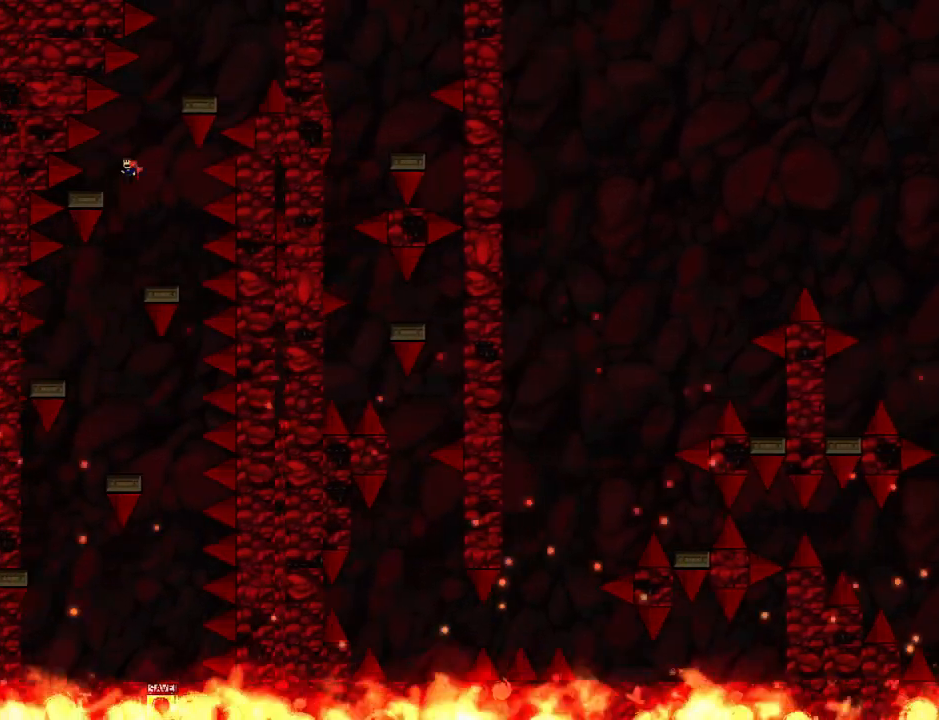
{"keys": ["right"], "events": [[240, "left", "up"], [260, "right", "down"], [420, "right", "up"], [500, "right", "down"]]}
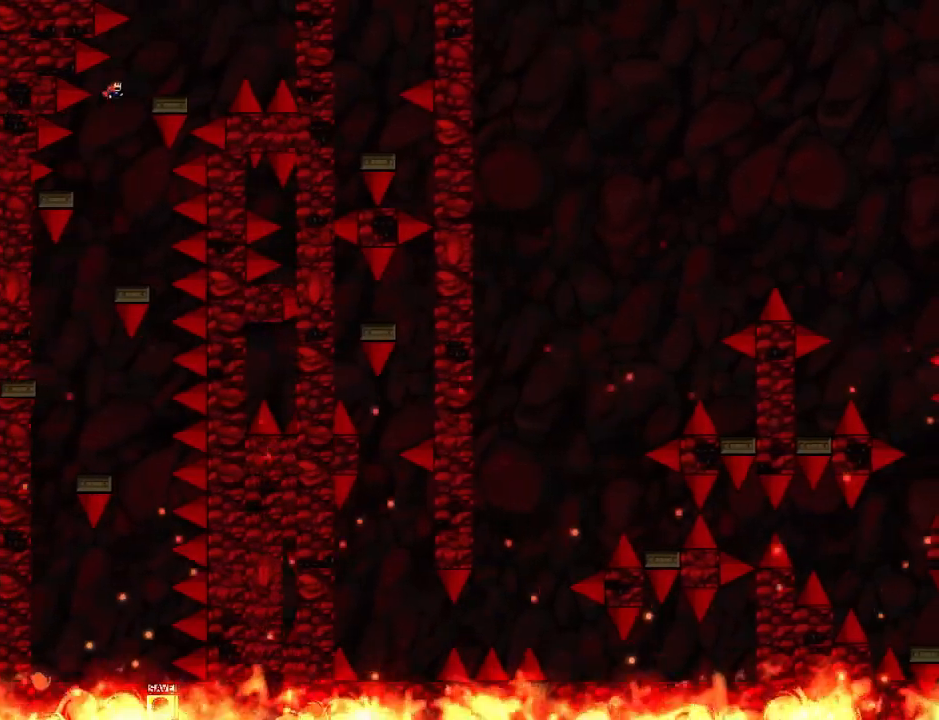
{"keys": ["right"], "events": [[200, "right", "up"], [400, "right", "down"]]}
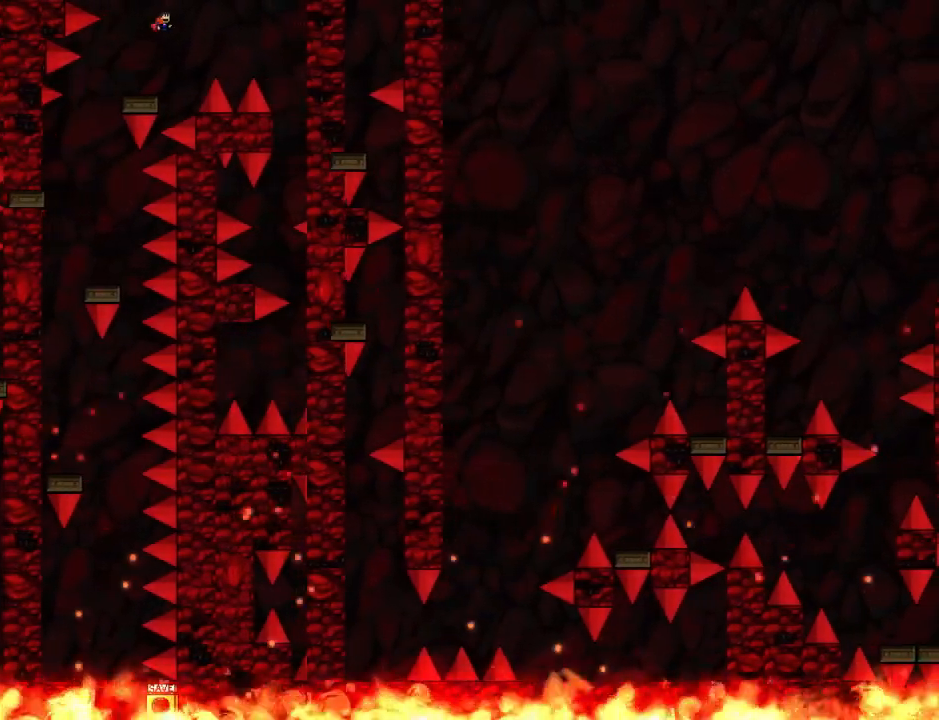
{"keys": [], "events": [[460, "right", "up"]]}
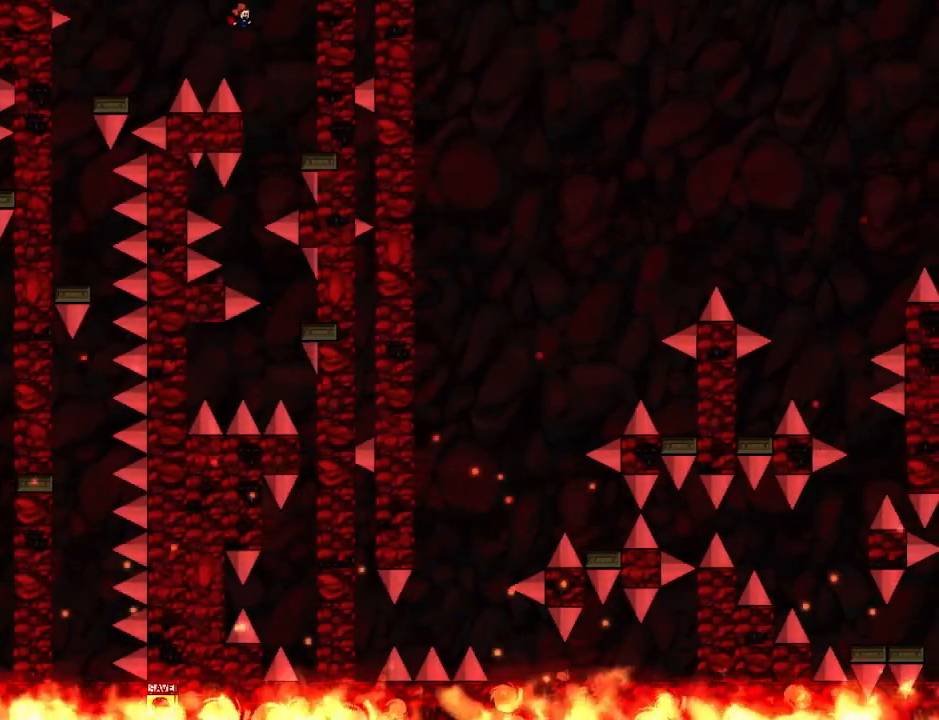
{"keys": ["left"], "events": [[20, "right", "down"], [300, "right", "up"], [400, "left", "down"]]}
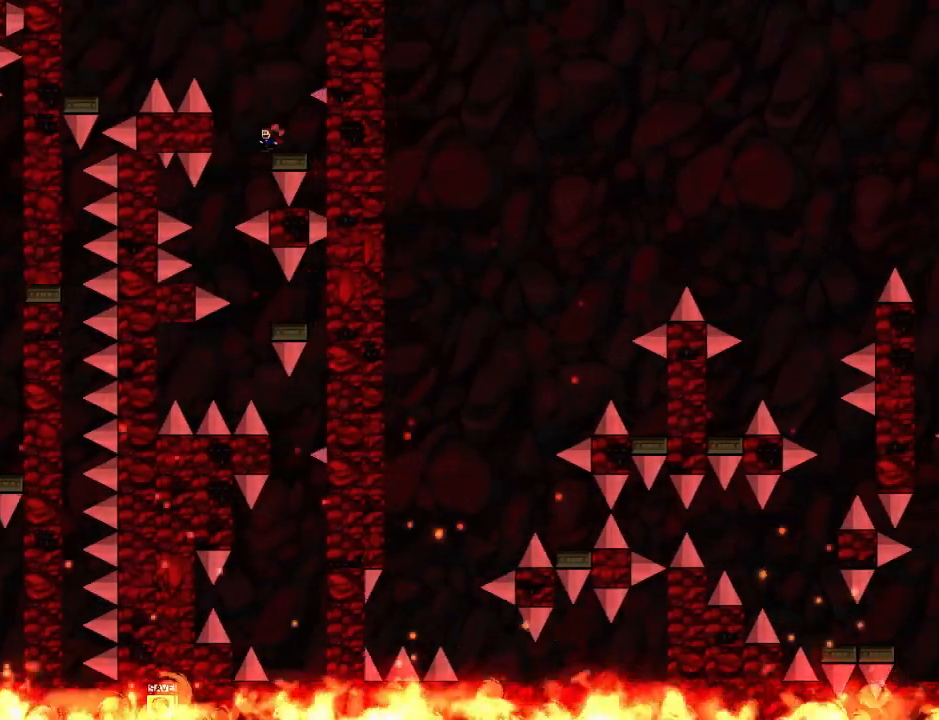
{"keys": [], "events": [[420, "left", "up"]]}
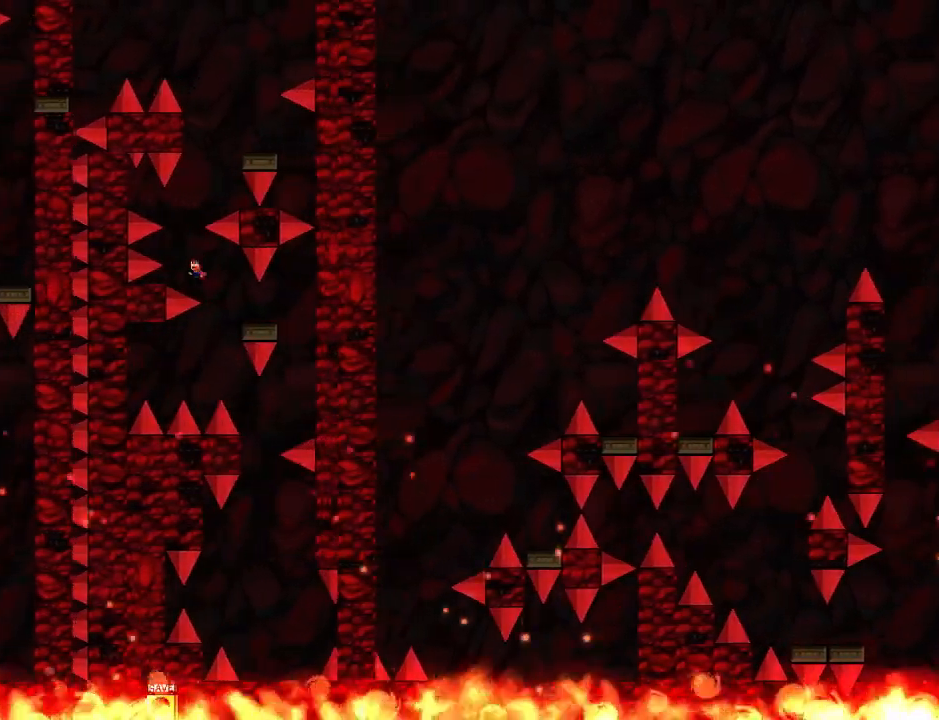
{"keys": ["right"], "events": [[180, "right", "down"]]}
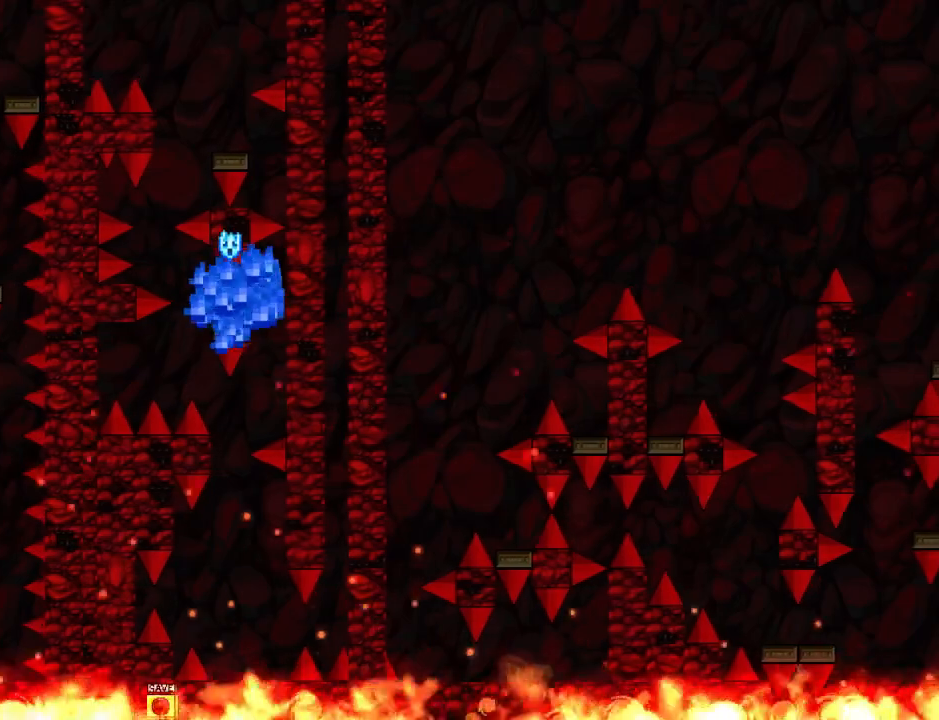
{"keys": ["down"], "events": [[80, "right", "up"], [340, "r", "down"], [440, "down", "down"], [440, "r", "up"]]}
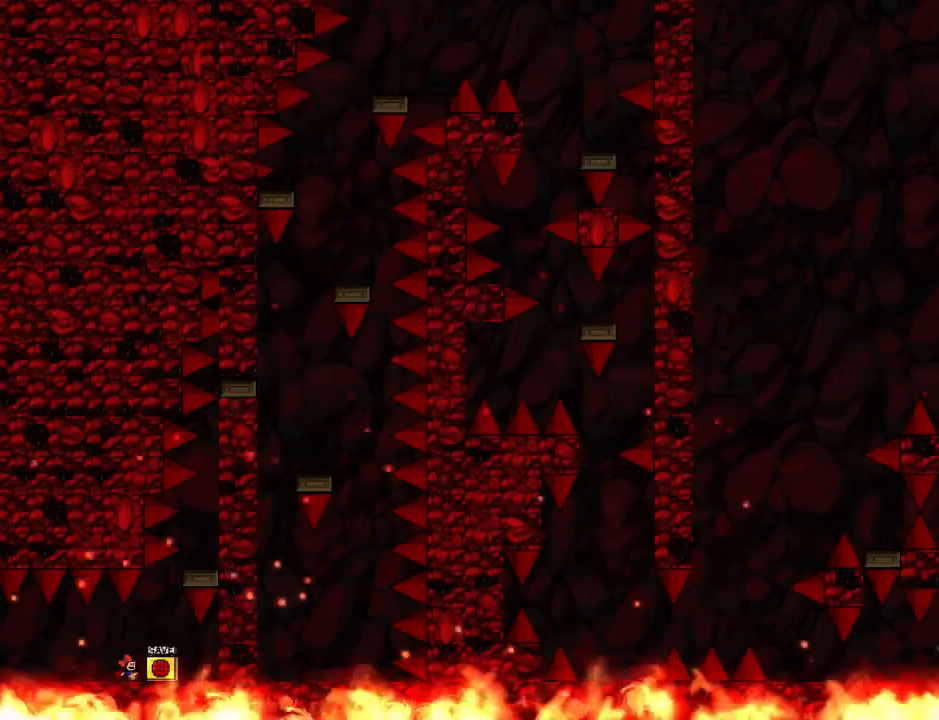
{"keys": [], "events": [[200, "right", "down"], [300, "down", "up"], [320, "right", "up"]]}
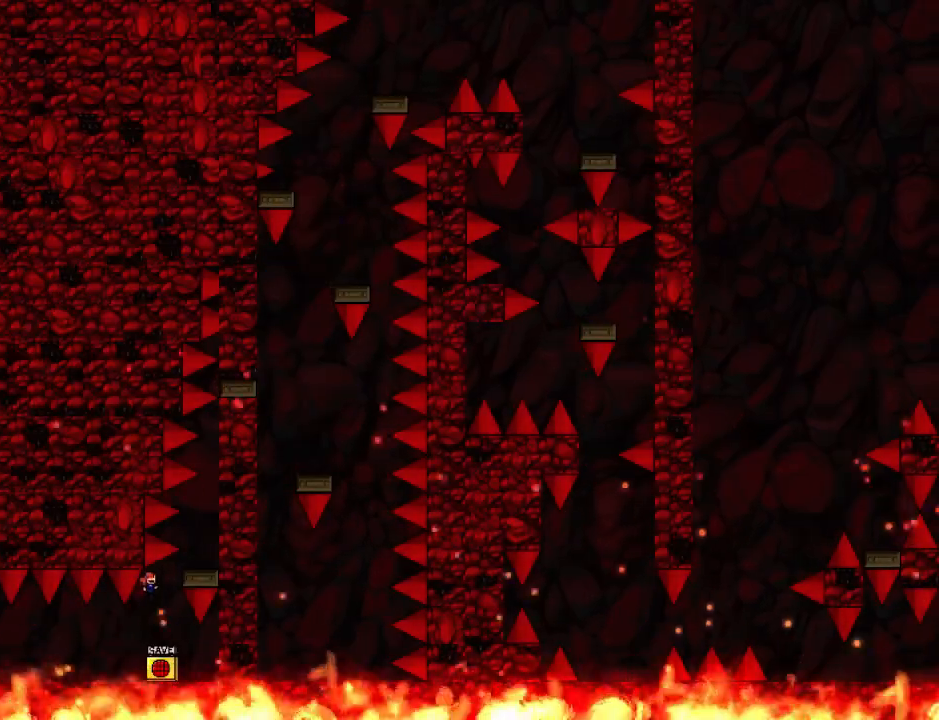
{"keys": [], "events": [[60, "left", "down"], [200, "right", "down"], [220, "left", "up"], [320, "right", "up"], [320, "z", "down"], [380, "right", "down"], [380, "z", "up"], [420, "right", "up"]]}
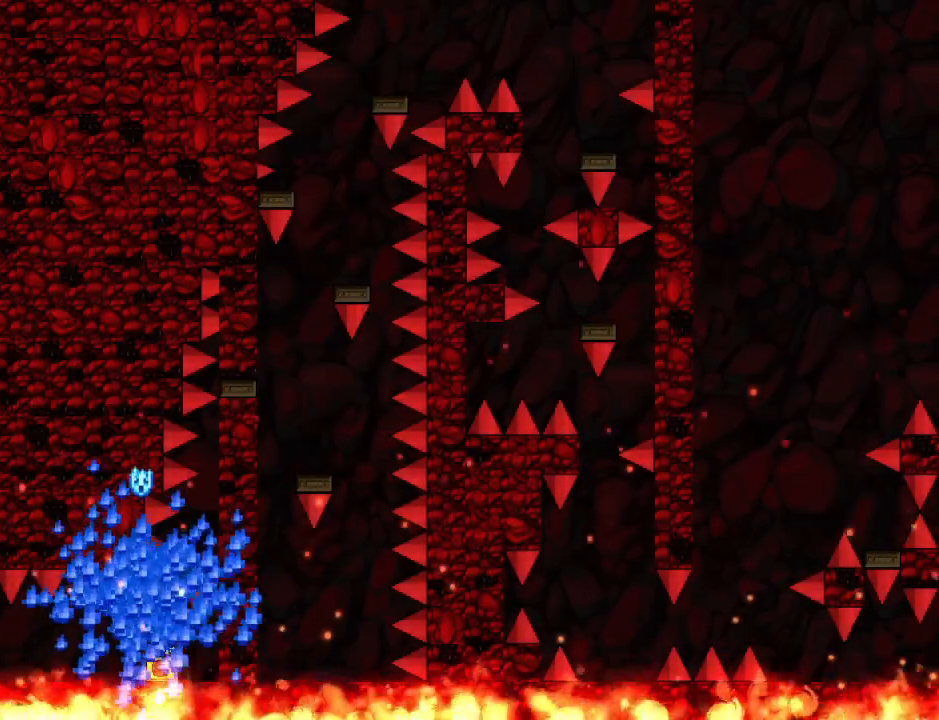
{"keys": ["right", "z"], "events": [[140, "r", "down"], [200, "r", "up"], [240, "right", "down"], [360, "right", "up"], [360, "z", "down"], [420, "z", "up"], [460, "z", "down"], [480, "right", "down"]]}
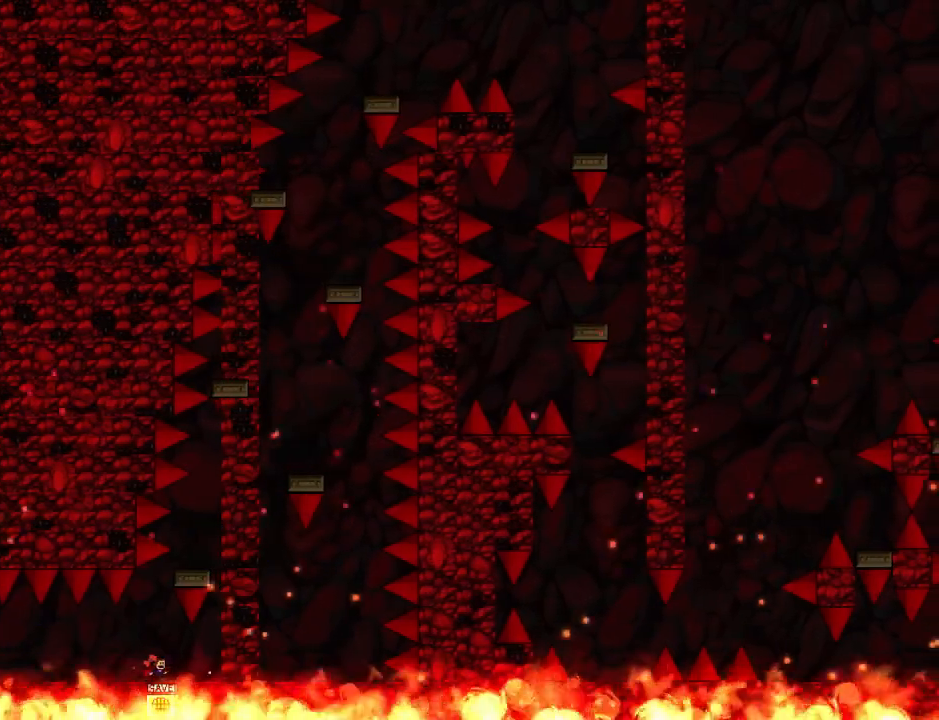
{"keys": [], "events": [[60, "z", "up"], [100, "z", "down"], [160, "right", "up"], [240, "z", "up"], [260, "right", "down"], [420, "right", "up"]]}
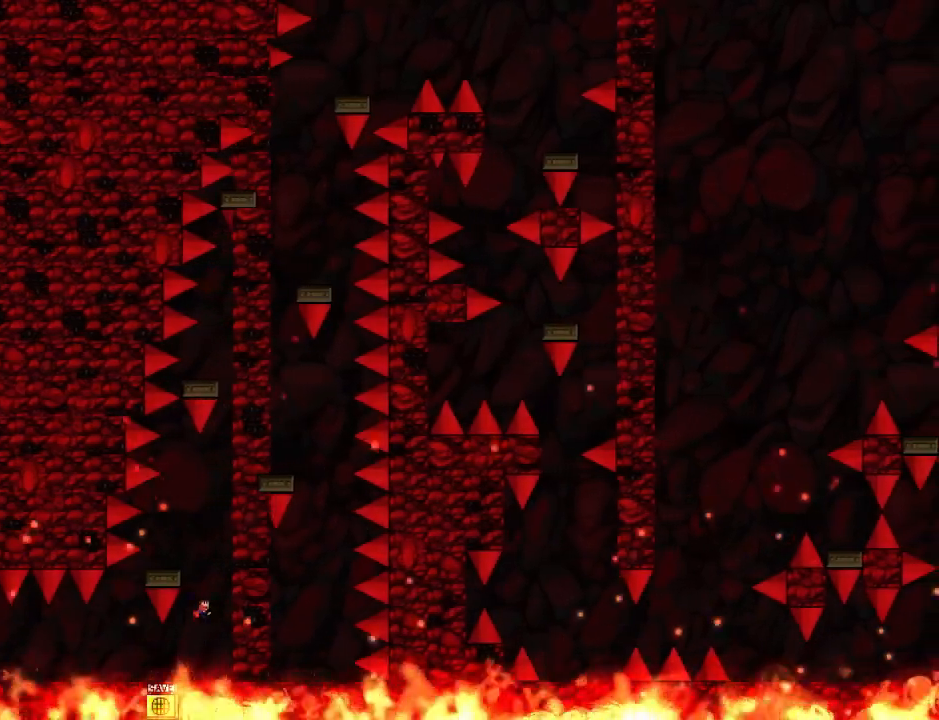
{"keys": [], "events": [[80, "left", "down"], [420, "left", "up"]]}
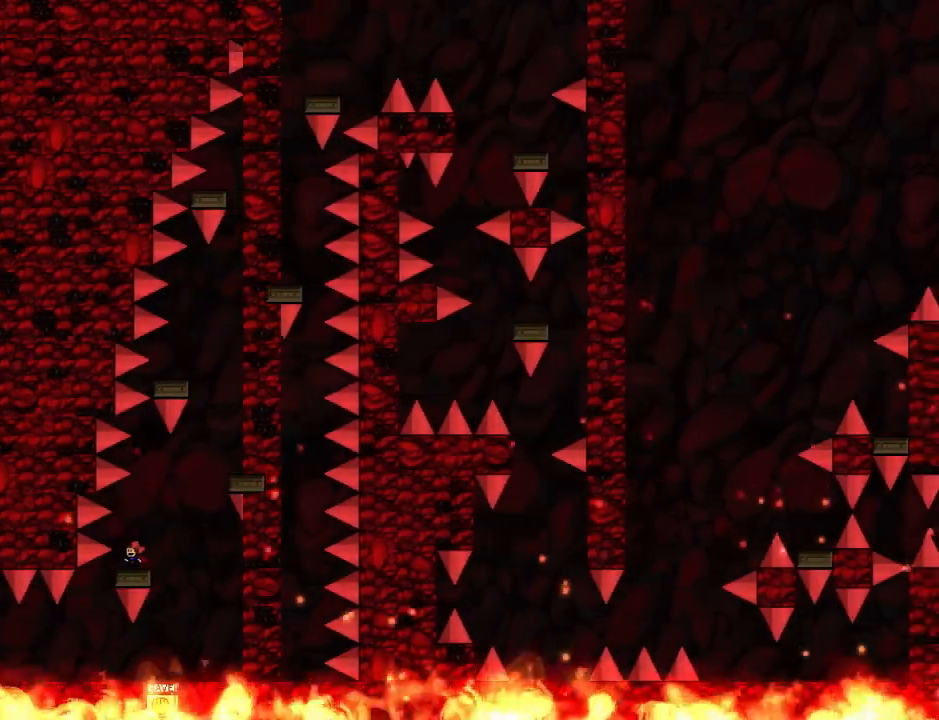
{"keys": ["right"], "events": [[100, "right", "down"]]}
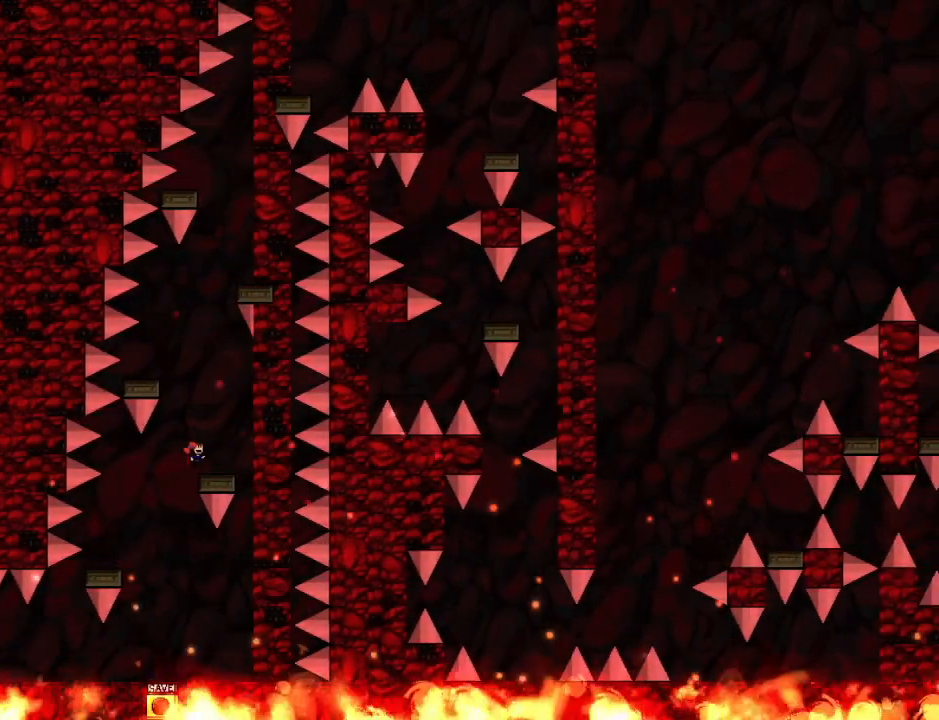
{"keys": ["left"], "events": [[40, "right", "up"], [180, "left", "down"], [320, "left", "up"], [360, "left", "down"]]}
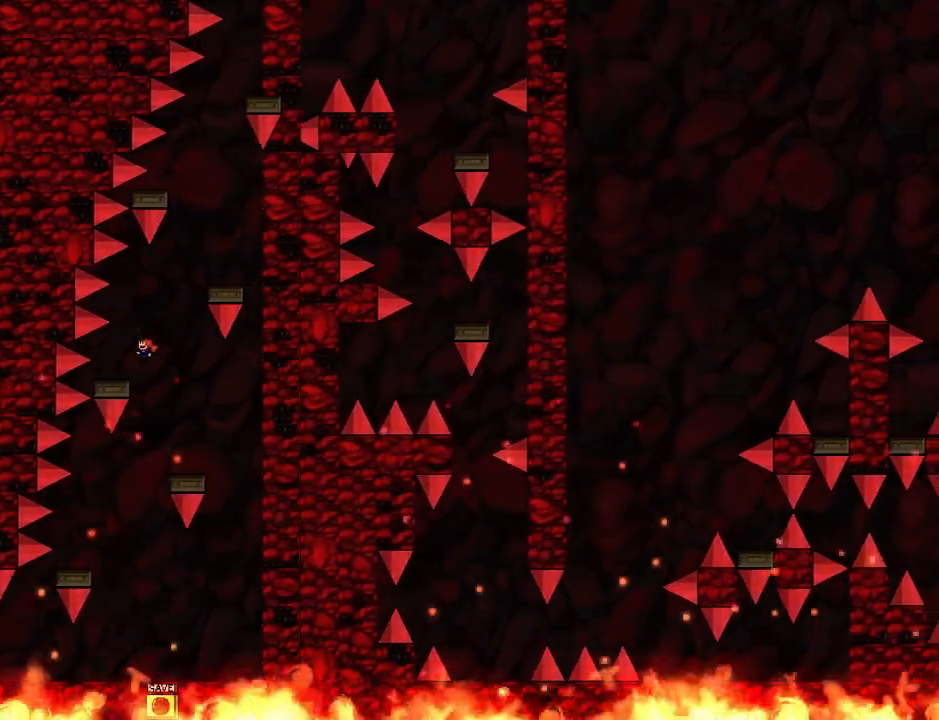
{"keys": ["right"], "events": [[220, "left", "up"], [280, "right", "down"]]}
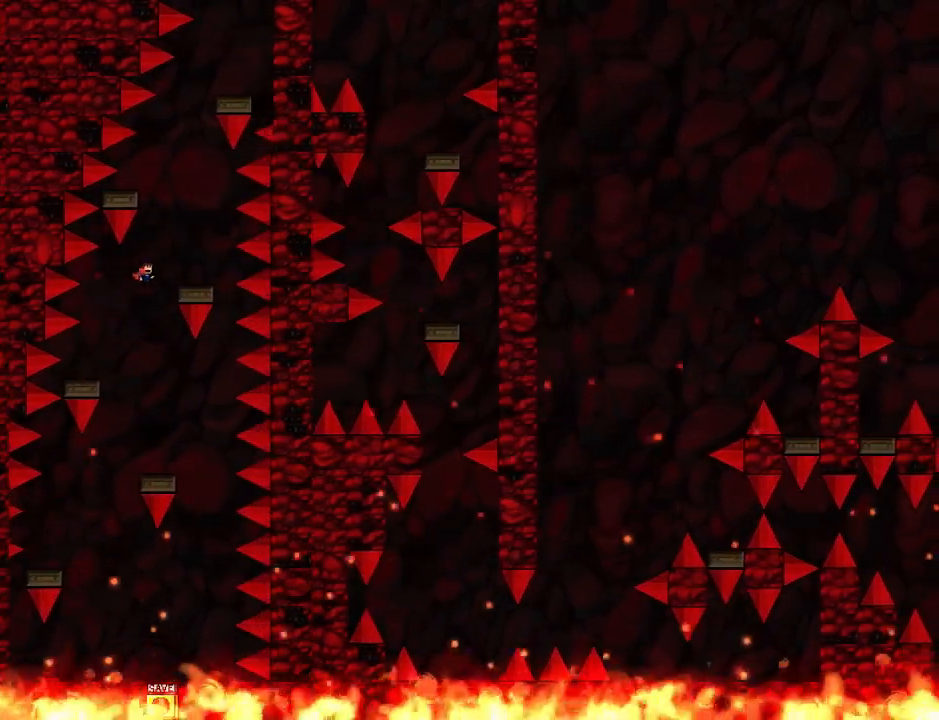
{"keys": ["left"], "events": [[200, "right", "up"], [240, "left", "down"]]}
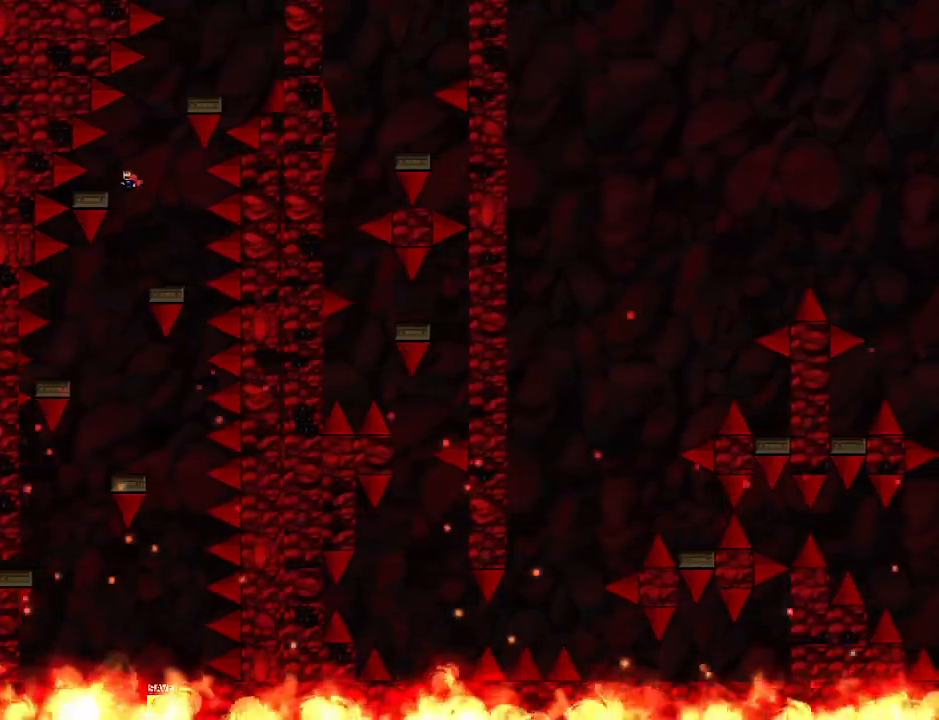
{"keys": ["right"], "events": [[220, "left", "up"], [400, "right", "down"]]}
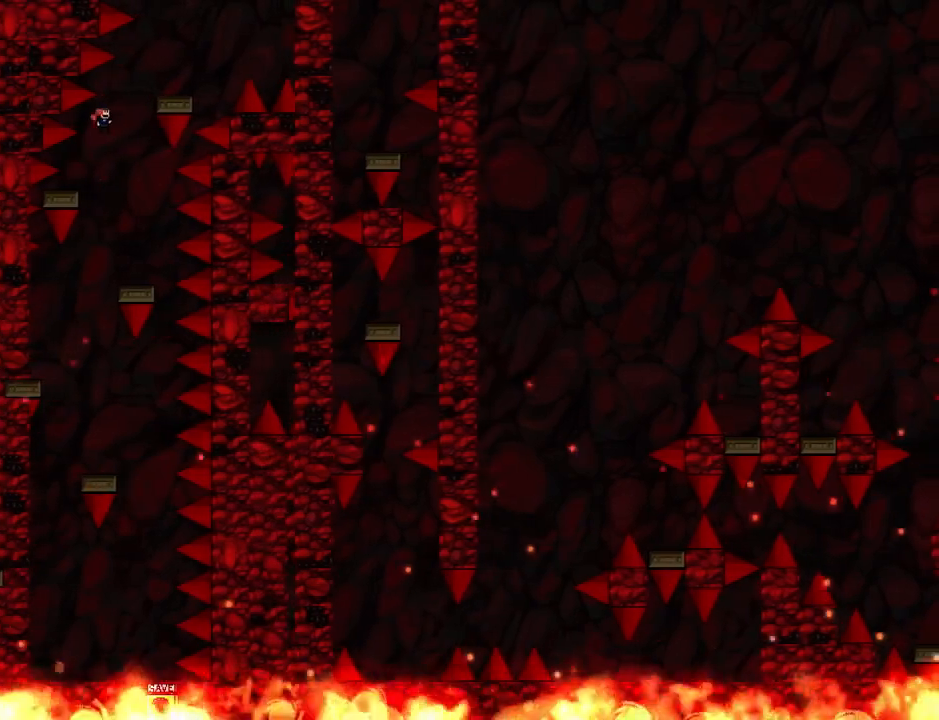
{"keys": [], "events": [[280, "right", "up"]]}
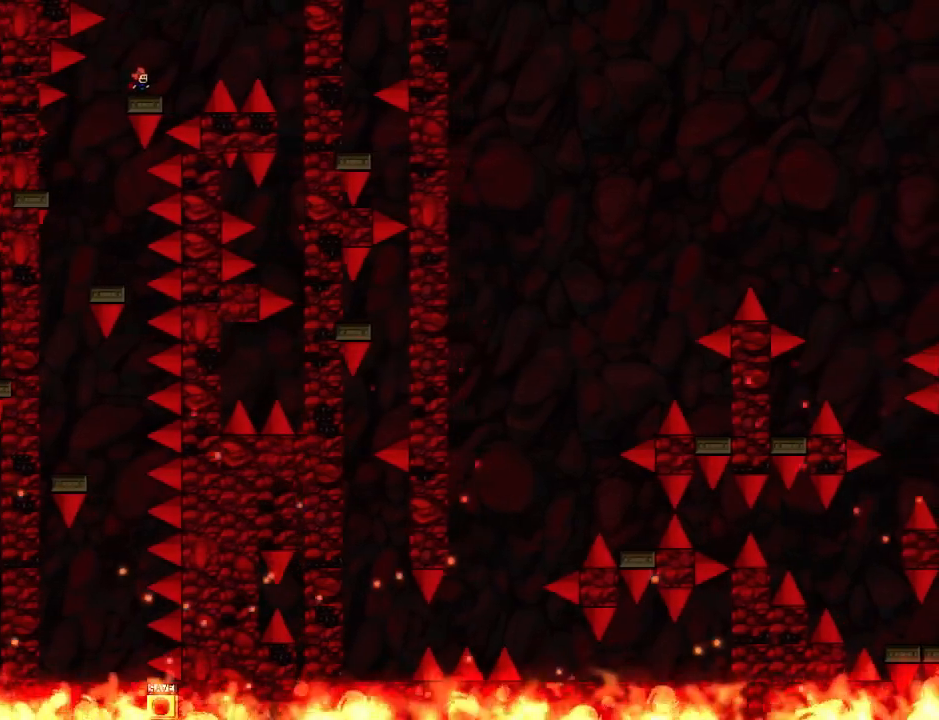
{"keys": ["right"], "events": [[40, "right", "down"]]}
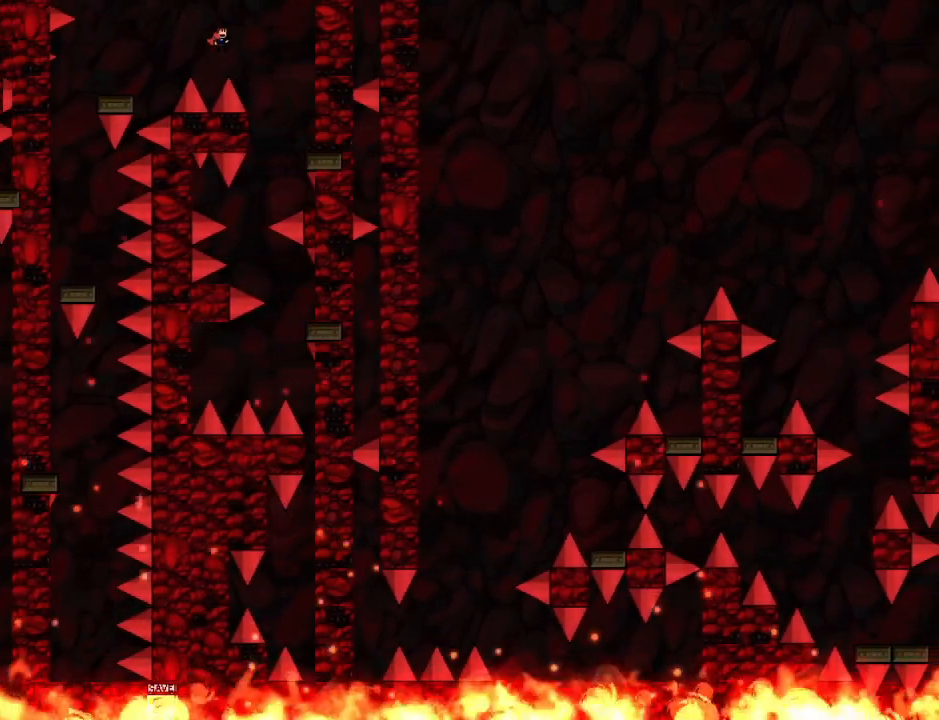
{"keys": [], "events": [[160, "right", "up"], [240, "right", "down"], [500, "right", "up"]]}
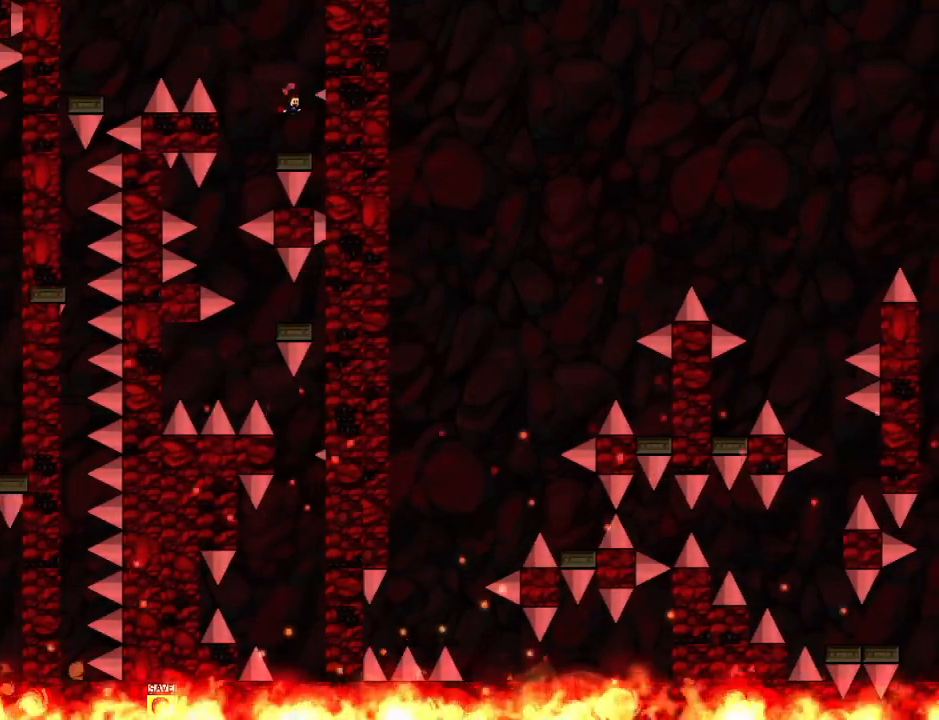
{"keys": ["left"], "events": [[80, "left", "down"]]}
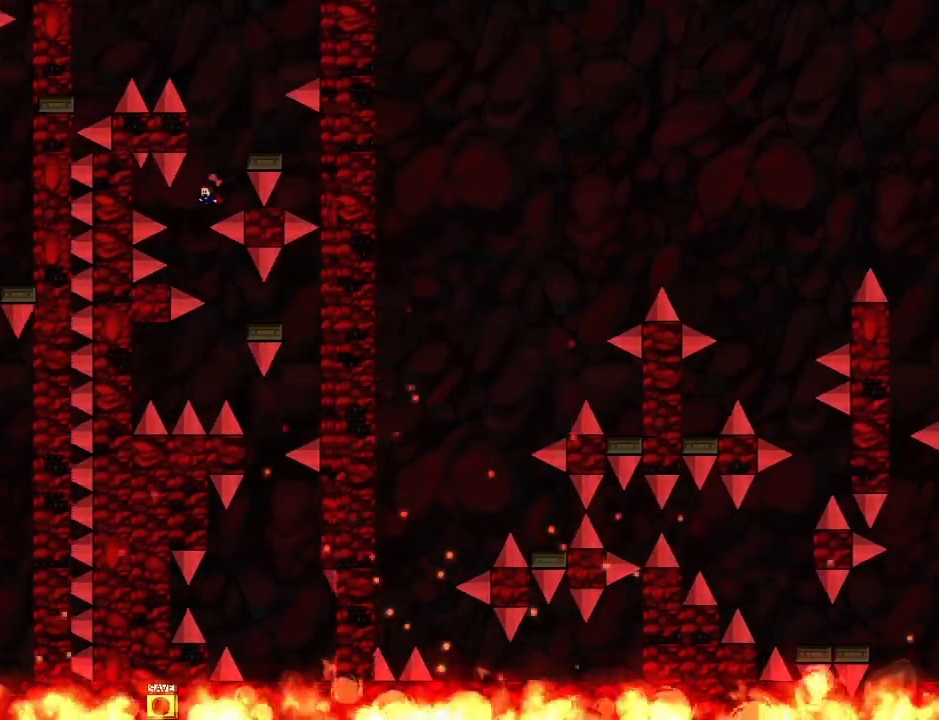
{"keys": [], "events": [[100, "left", "up"]]}
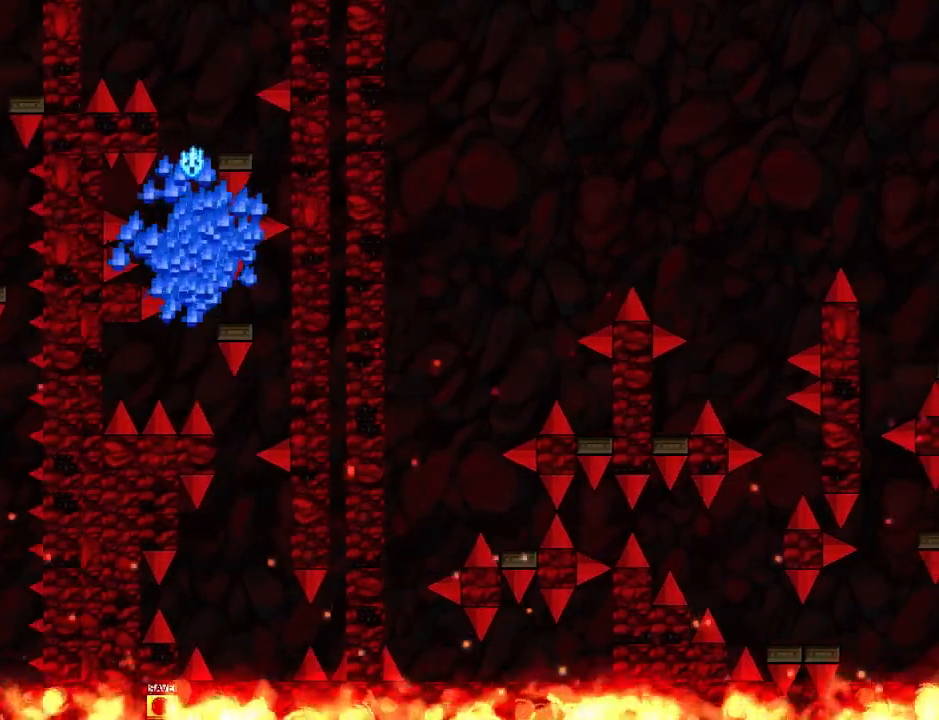
{"keys": ["down"], "events": [[100, "r", "down"], [200, "r", "up"], [260, "down", "down"]]}